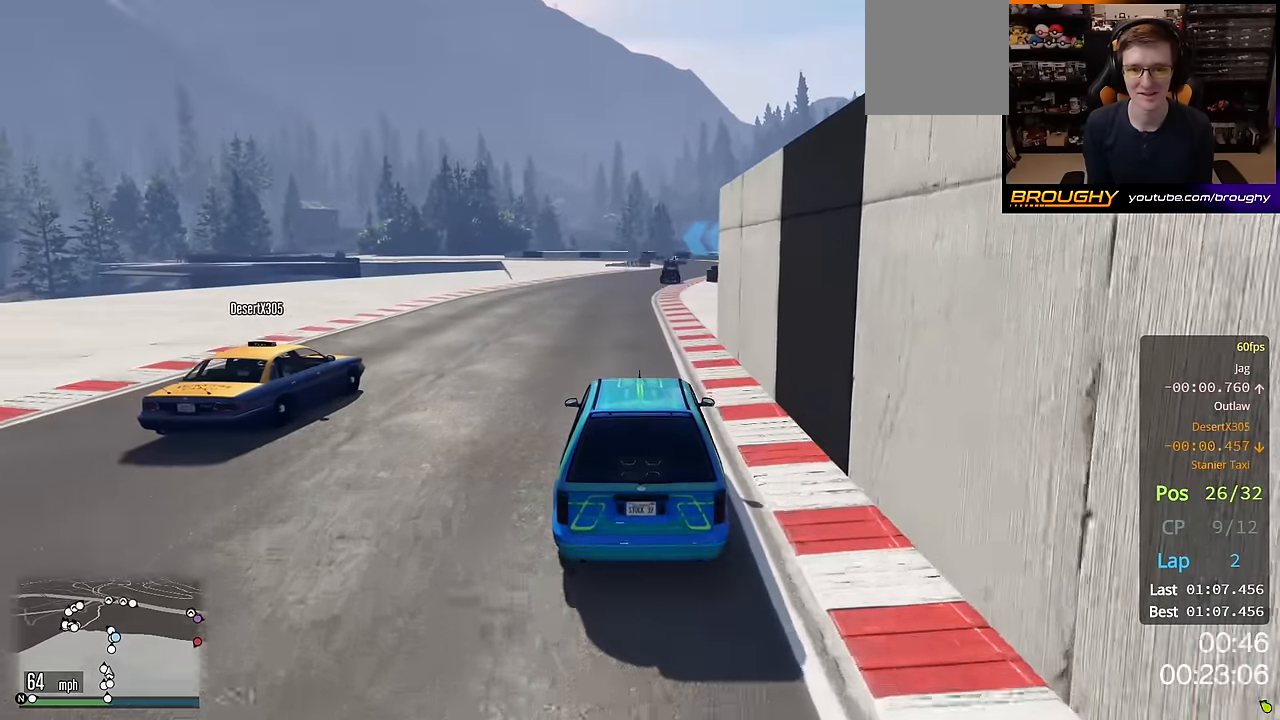
Gameplay with a controller (Xbox layout); each line is a JSON object with the inputs held at the frame after it. "events" lists button and stick changes between this image and that frame as [ms after this image, input, new state], when the widget could be followed in between.
{"buttons": ["R2"], "left_stick": "center", "right_stick": "center", "events": [[133, "left_stick", "right"], [267, "left_stick", "center"]]}
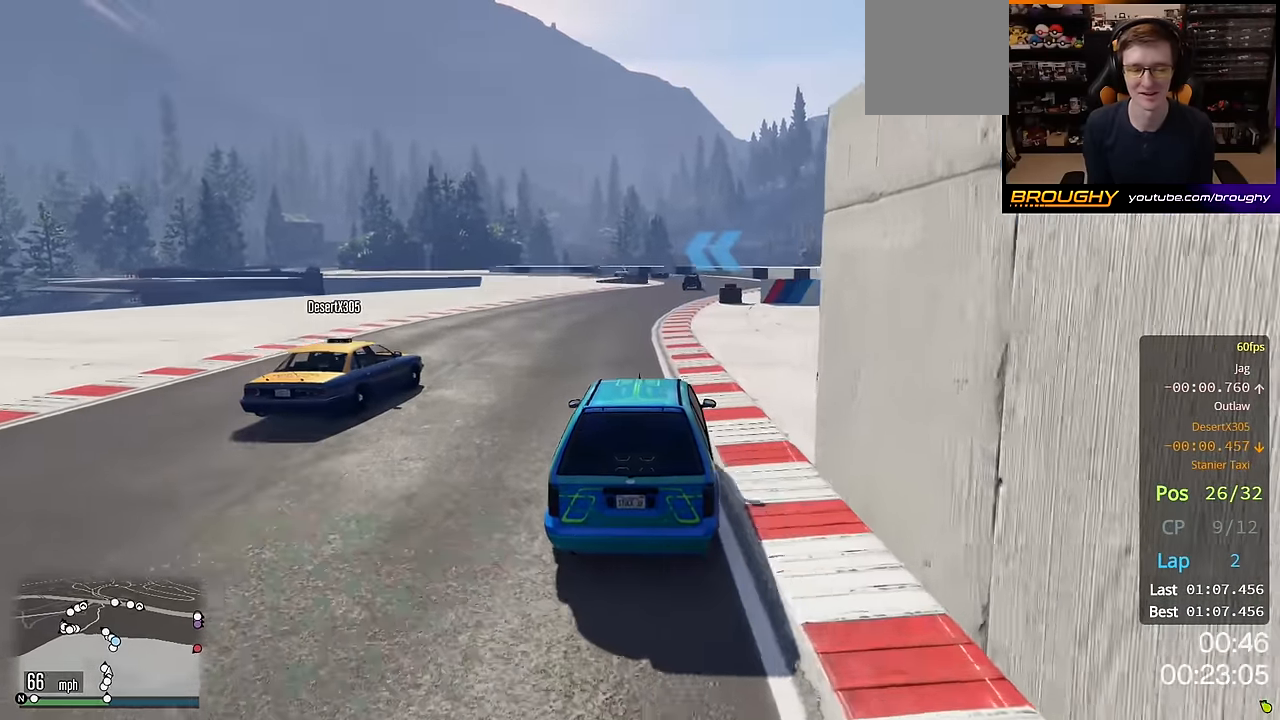
{"buttons": ["R2"], "left_stick": "center", "right_stick": "center", "events": []}
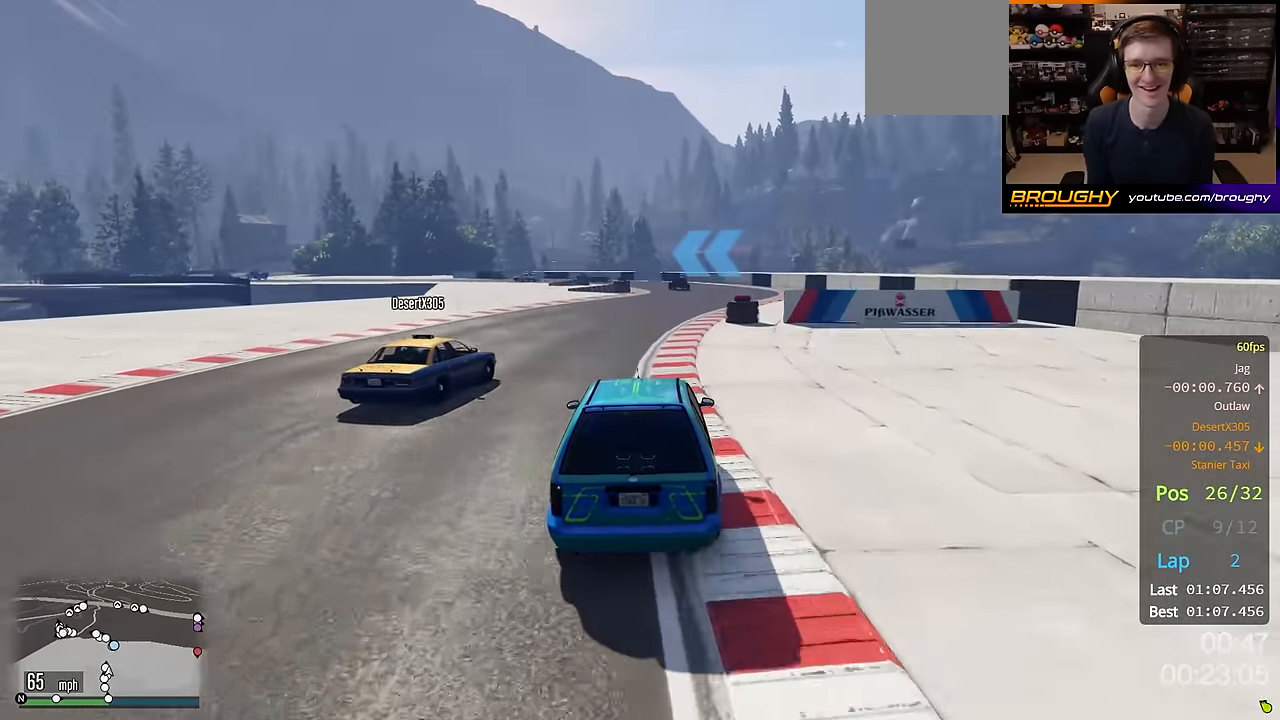
{"buttons": ["R2"], "left_stick": "center", "right_stick": "center", "events": [[117, "left_stick", "right"], [283, "left_stick", "center"]]}
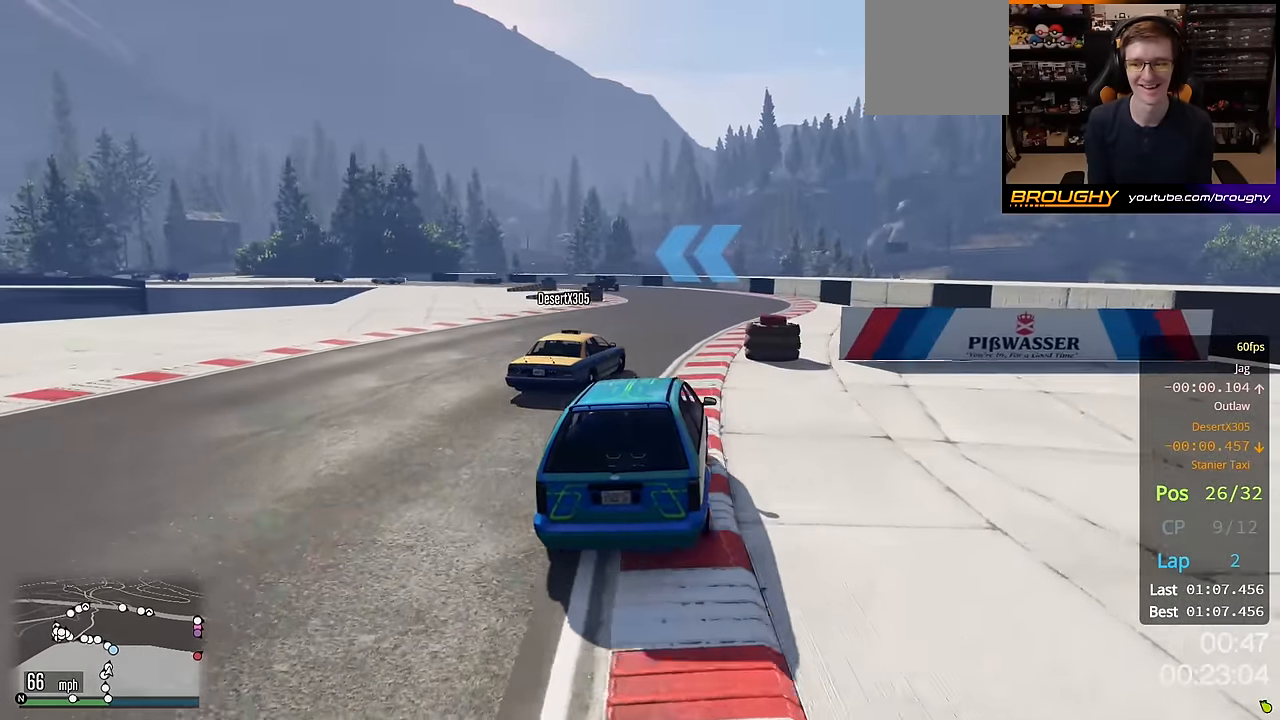
{"buttons": ["R2"], "left_stick": "center", "right_stick": "center", "events": [[183, "left_stick", "right"], [383, "left_stick", "center"]]}
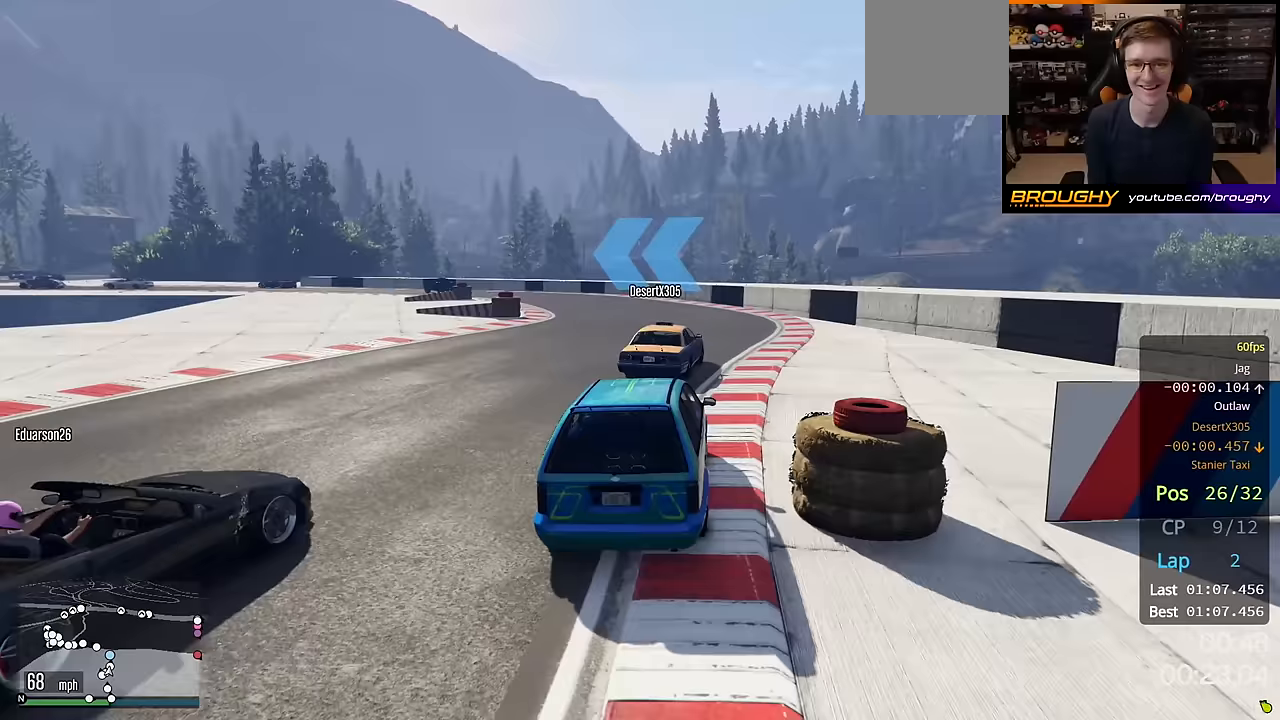
{"buttons": ["R2"], "left_stick": "up-left", "right_stick": "center", "events": [[350, "left_stick", "up-left"]]}
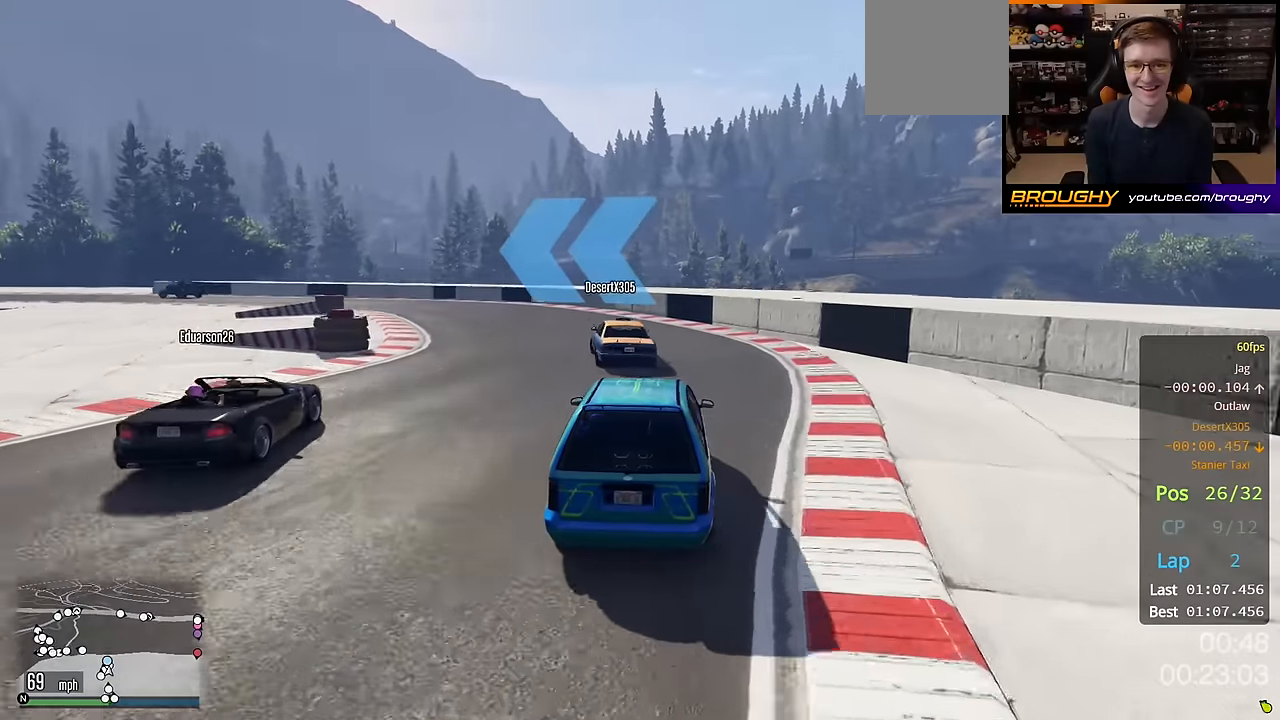
{"buttons": [], "left_stick": "up-left", "right_stick": "center", "events": [[50, "left_stick", "center"], [150, "left_stick", "up-left"], [433, "R2", "up"]]}
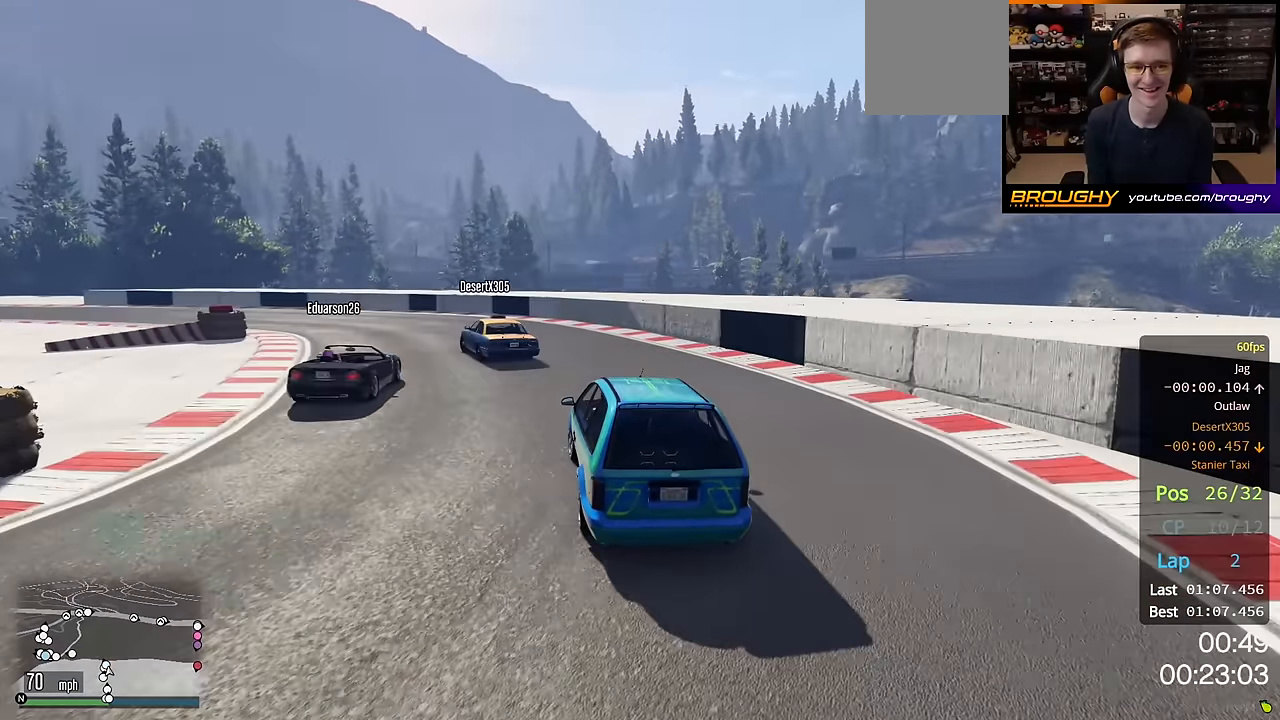
{"buttons": [], "left_stick": "up-left", "right_stick": "center", "events": []}
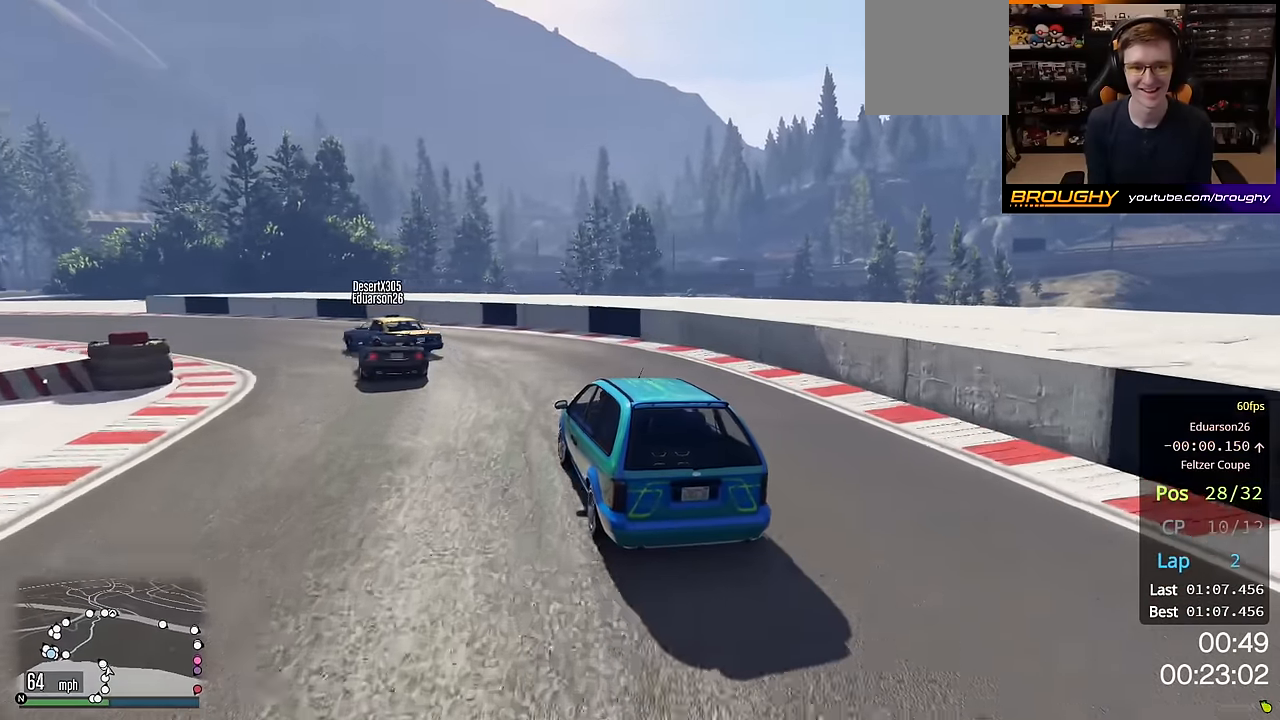
{"buttons": ["R2"], "left_stick": "up-left", "right_stick": "center", "events": [[217, "R2", "down"]]}
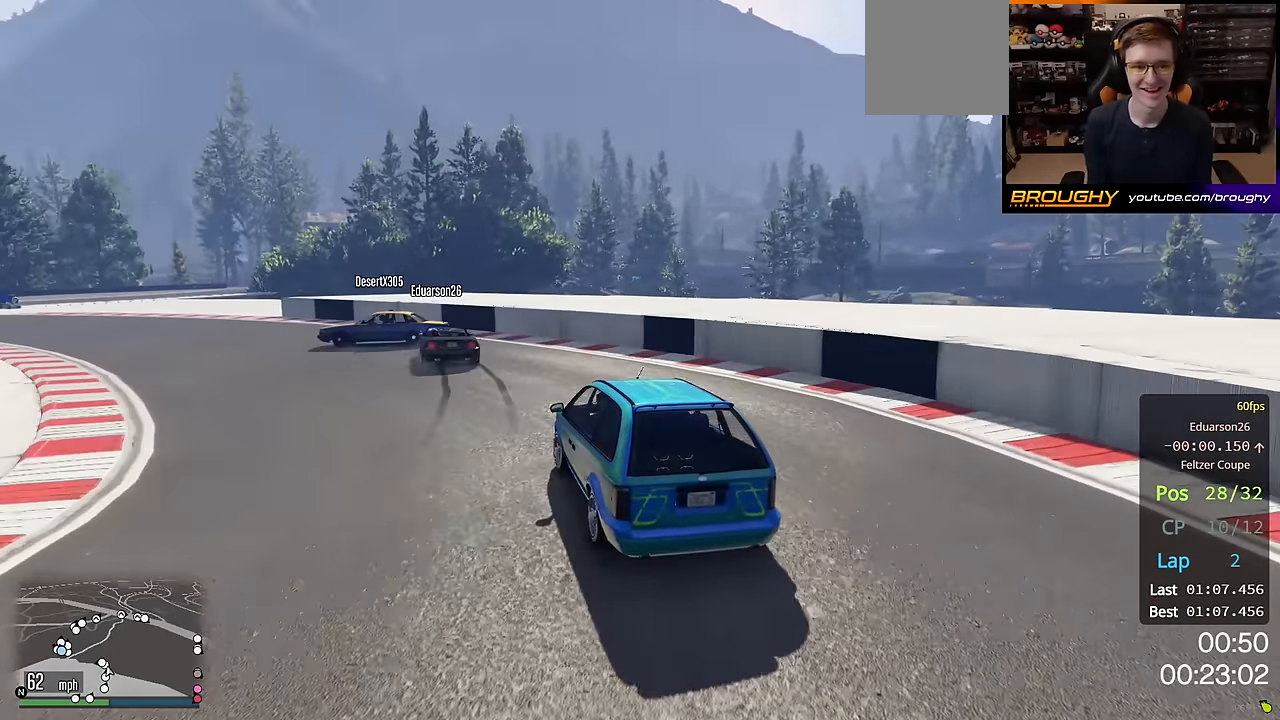
{"buttons": ["R2"], "left_stick": "up-left", "right_stick": "center", "events": []}
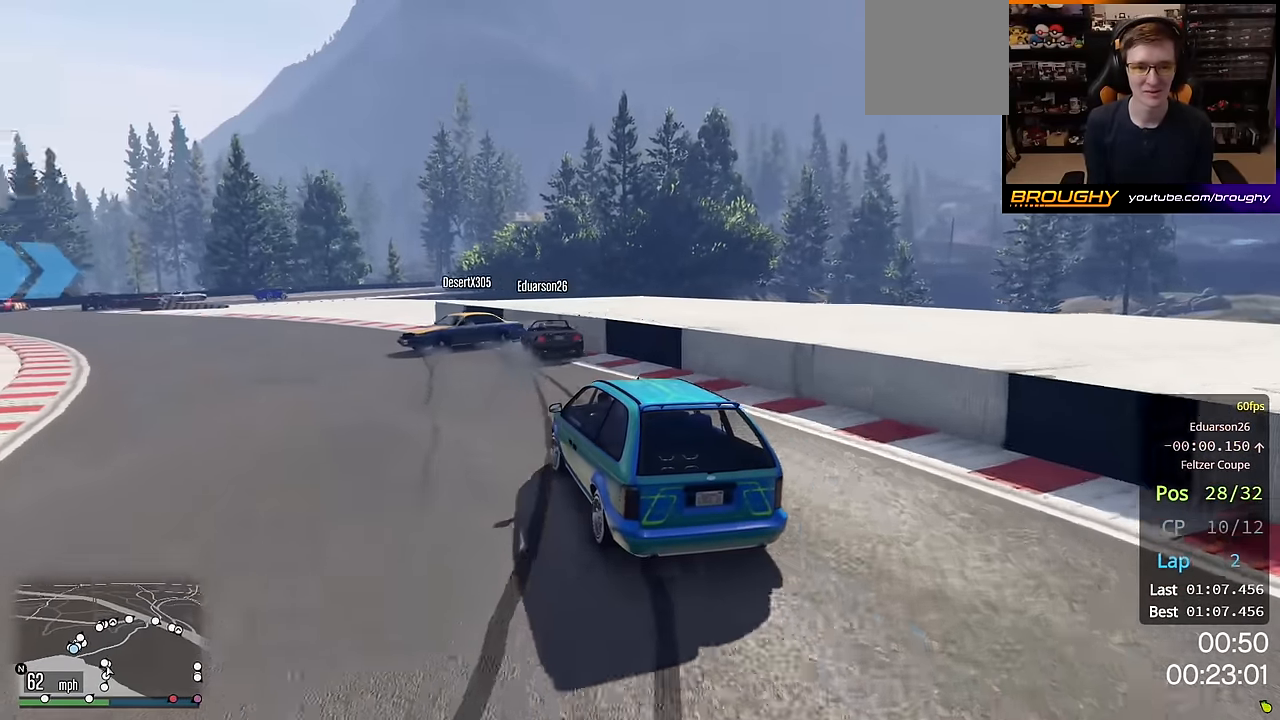
{"buttons": ["R2"], "left_stick": "up-left", "right_stick": "center", "events": []}
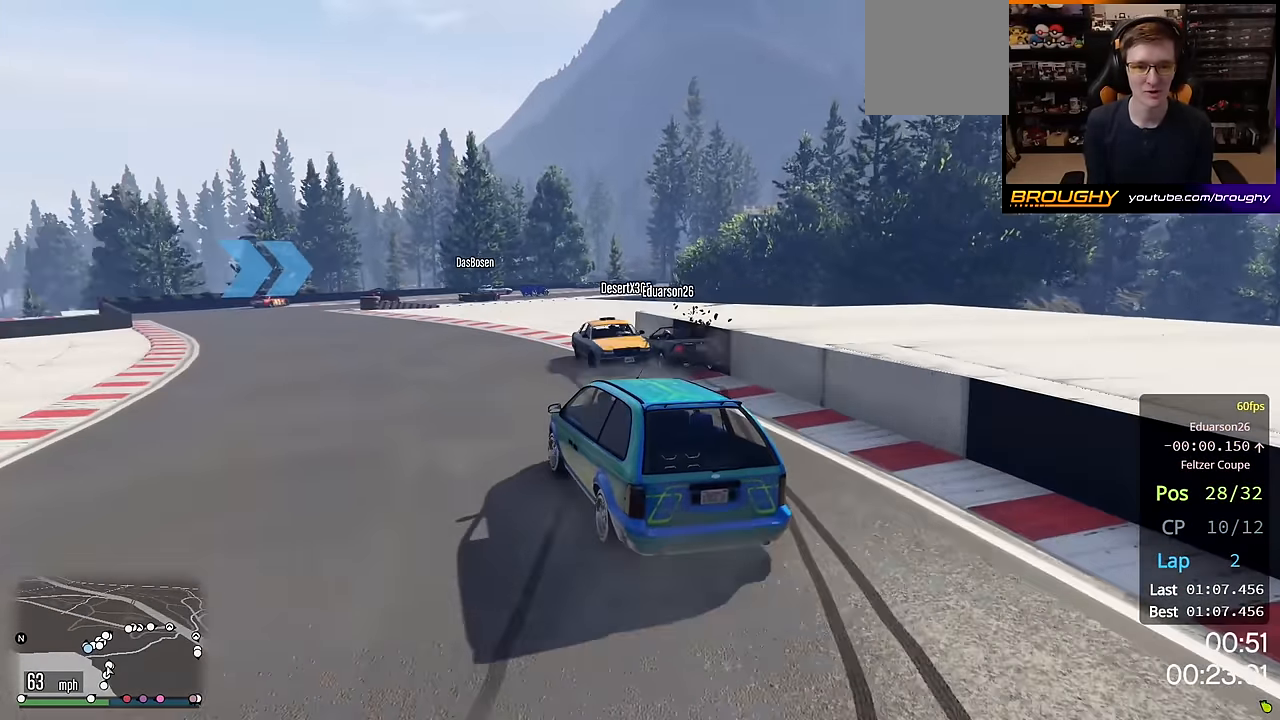
{"buttons": ["R2"], "left_stick": "up-left", "right_stick": "center", "events": []}
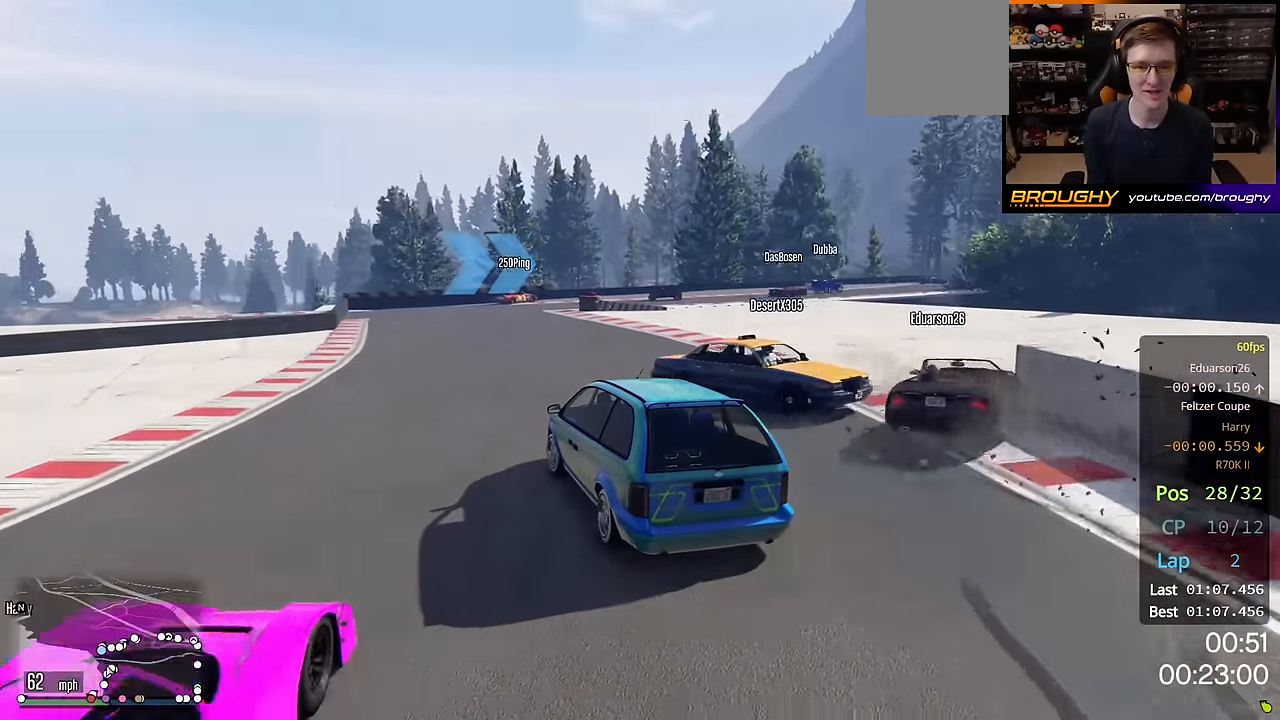
{"buttons": ["R2"], "left_stick": "right", "right_stick": "center", "events": [[17, "left_stick", "center"], [183, "left_stick", "right"]]}
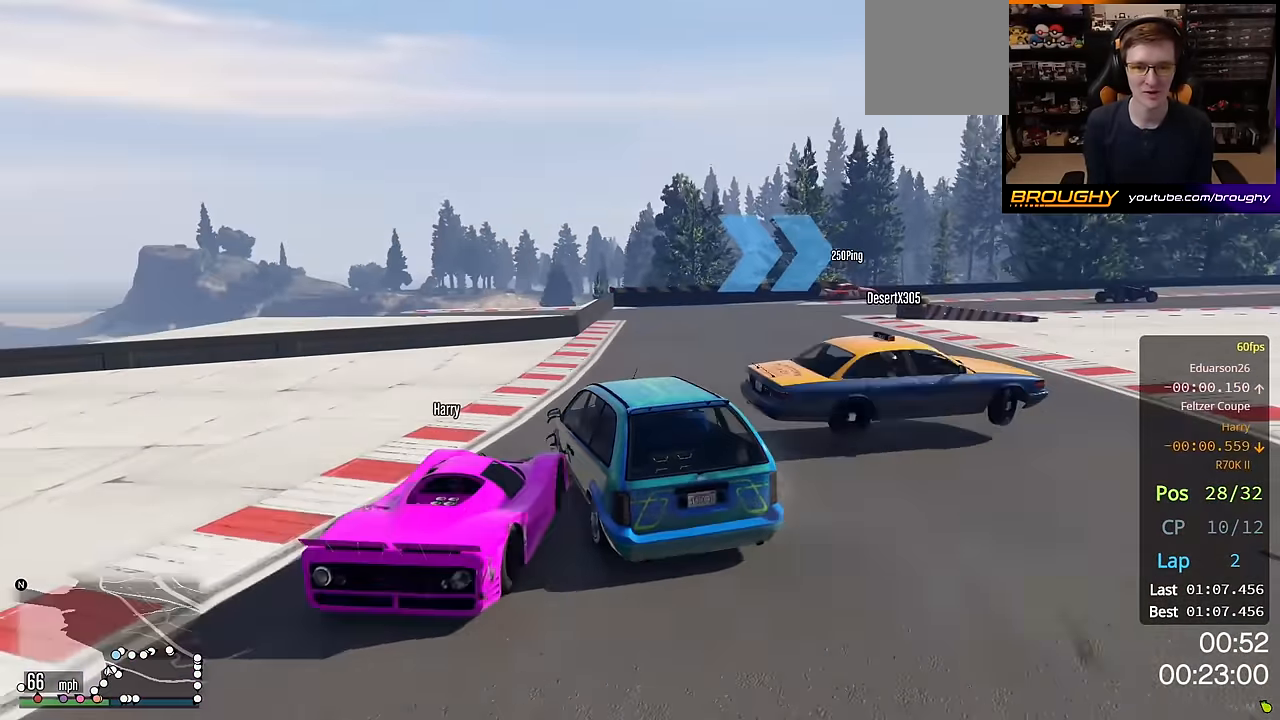
{"buttons": [], "left_stick": "center", "right_stick": "center", "events": [[17, "R2", "up"], [200, "left_stick", "center"]]}
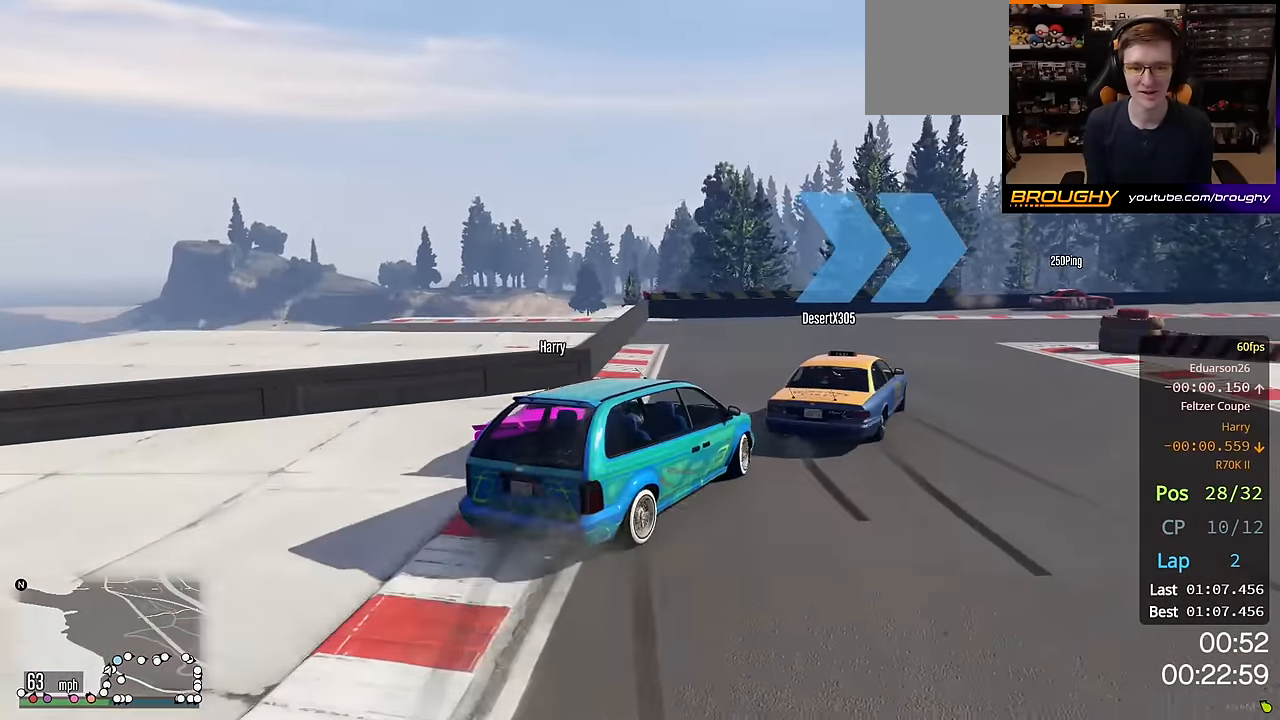
{"buttons": [], "left_stick": "up-left", "right_stick": "center", "events": [[250, "left_stick", "right"], [417, "left_stick", "center"], [483, "left_stick", "up-left"]]}
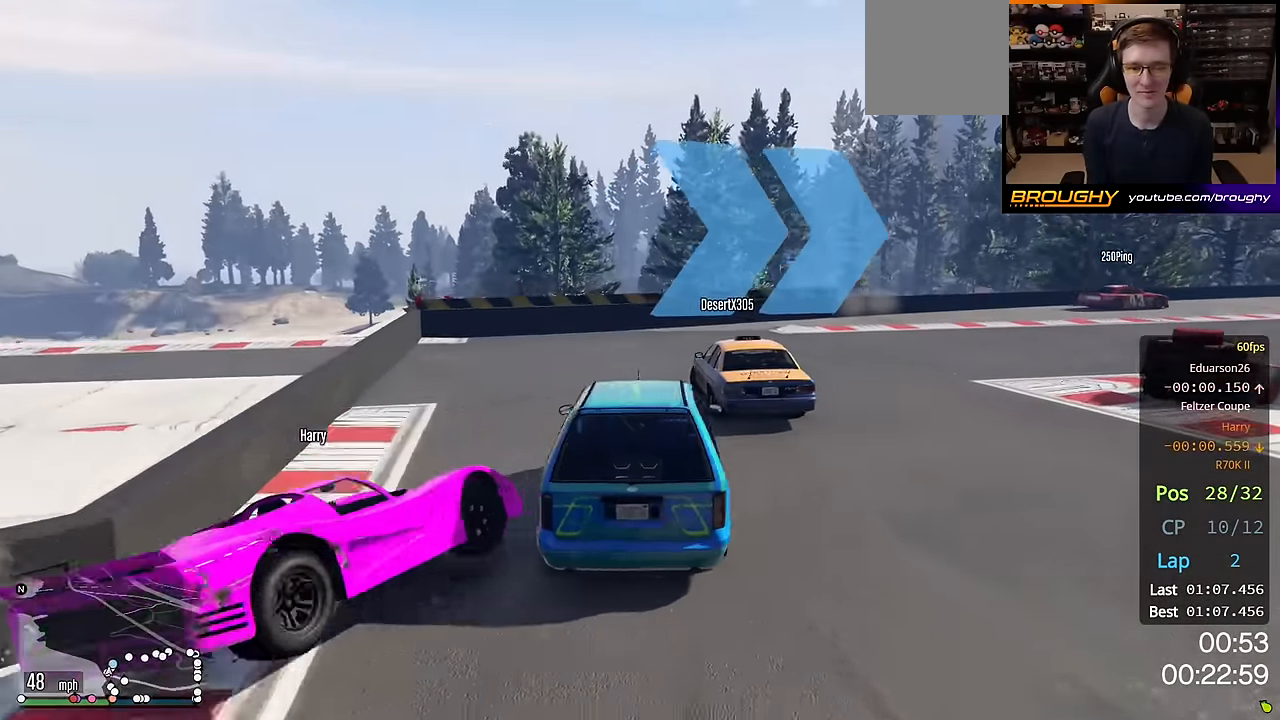
{"buttons": [], "left_stick": "right", "right_stick": "center", "events": [[50, "left_stick", "center"], [133, "left_stick", "right"], [333, "left_stick", "center"], [500, "left_stick", "right"]]}
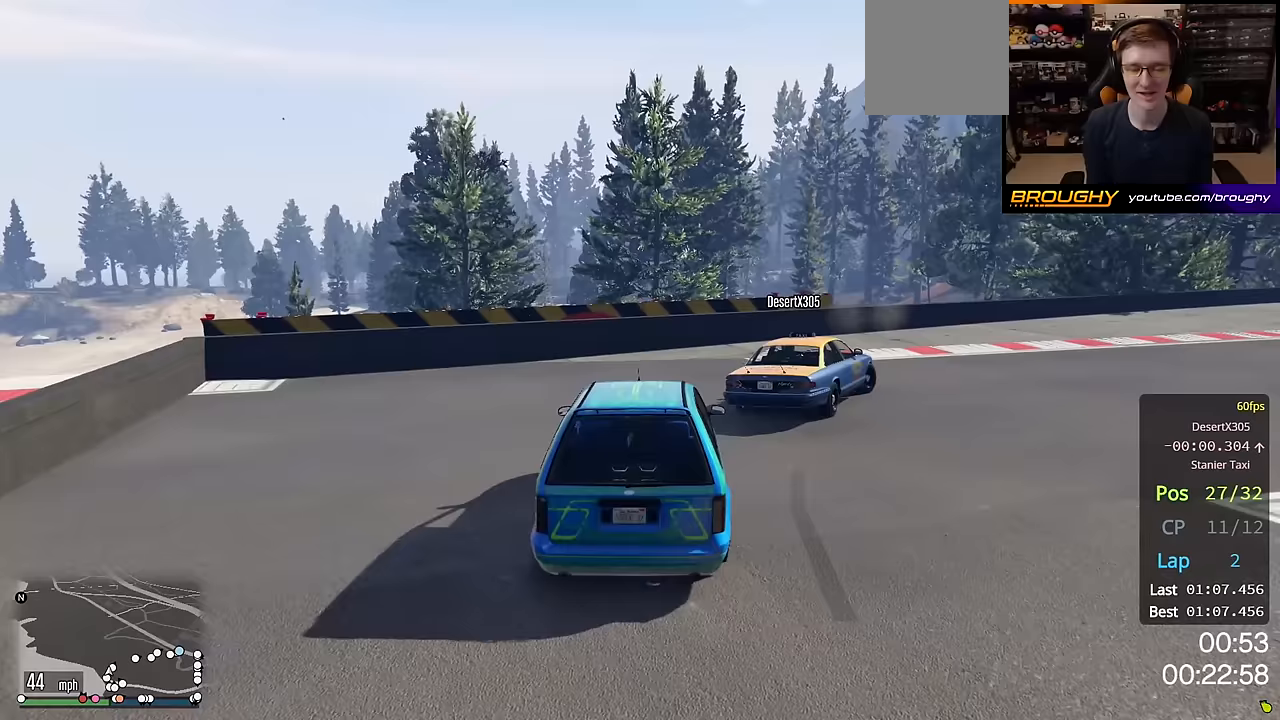
{"buttons": [], "left_stick": "right", "right_stick": "down-right", "events": [[317, "right_stick", "down-right"]]}
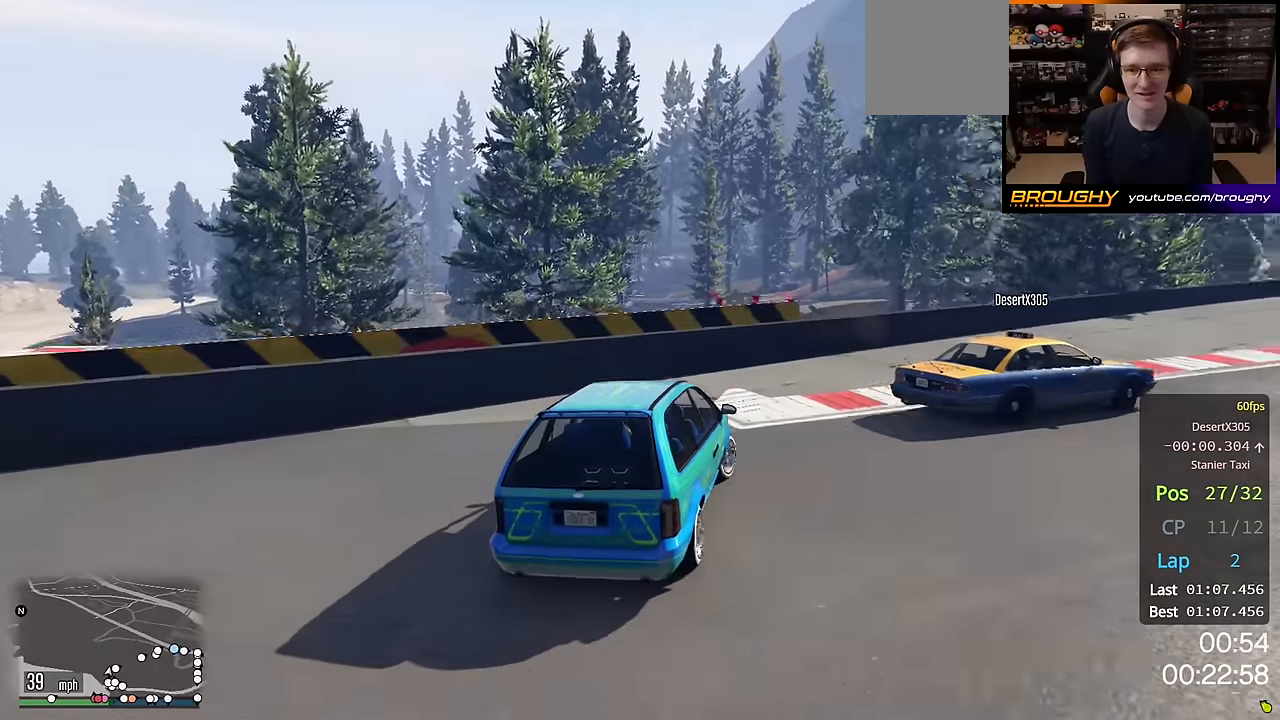
{"buttons": ["R2"], "left_stick": "right", "right_stick": "center", "events": [[133, "left_stick", "up-right"], [233, "R2", "down"], [317, "right_stick", "center"], [367, "left_stick", "right"]]}
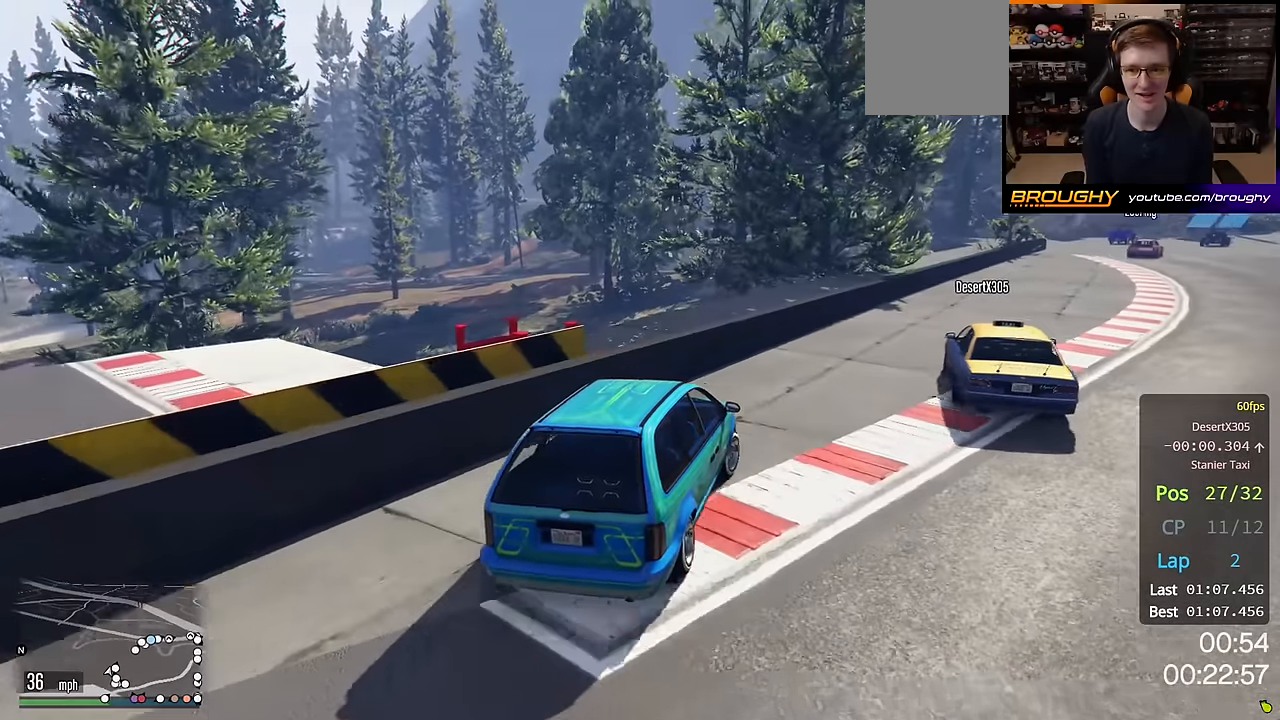
{"buttons": [], "left_stick": "center", "right_stick": "center", "events": [[50, "left_stick", "center"], [183, "left_stick", "right"], [350, "left_stick", "center"], [417, "R2", "up"]]}
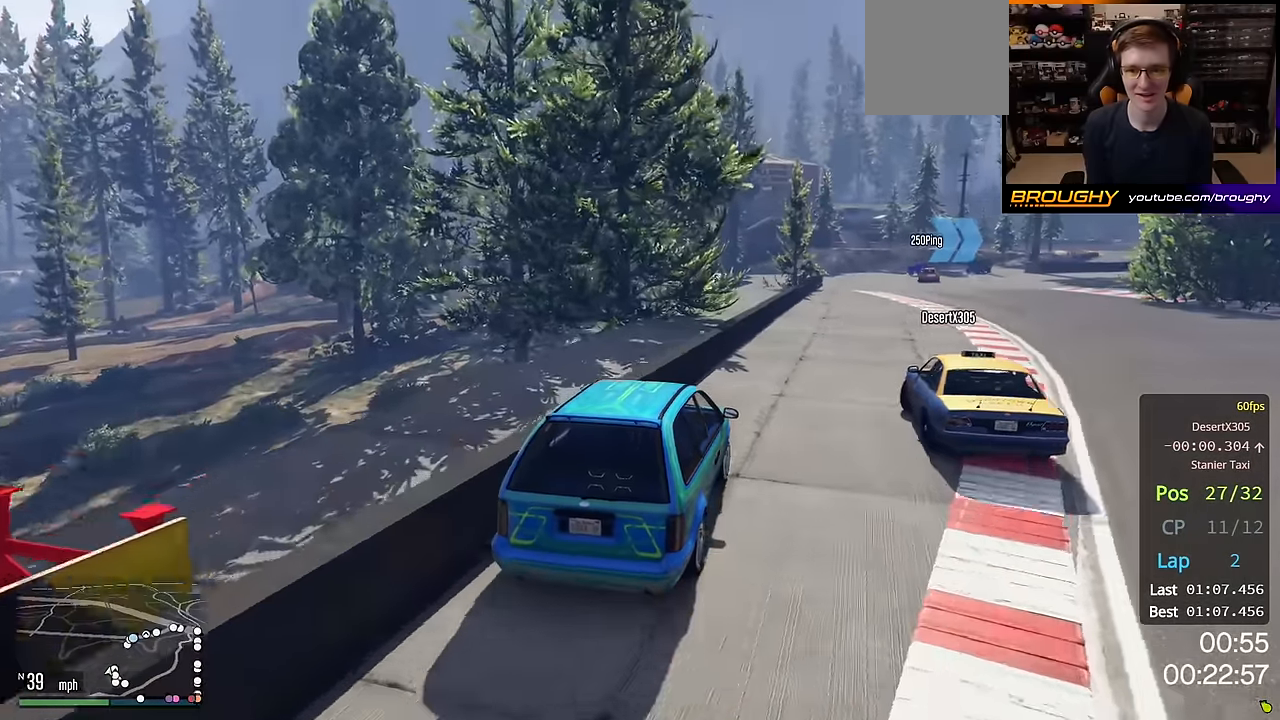
{"buttons": ["R2"], "left_stick": "center", "right_stick": "center", "events": [[67, "R2", "down"]]}
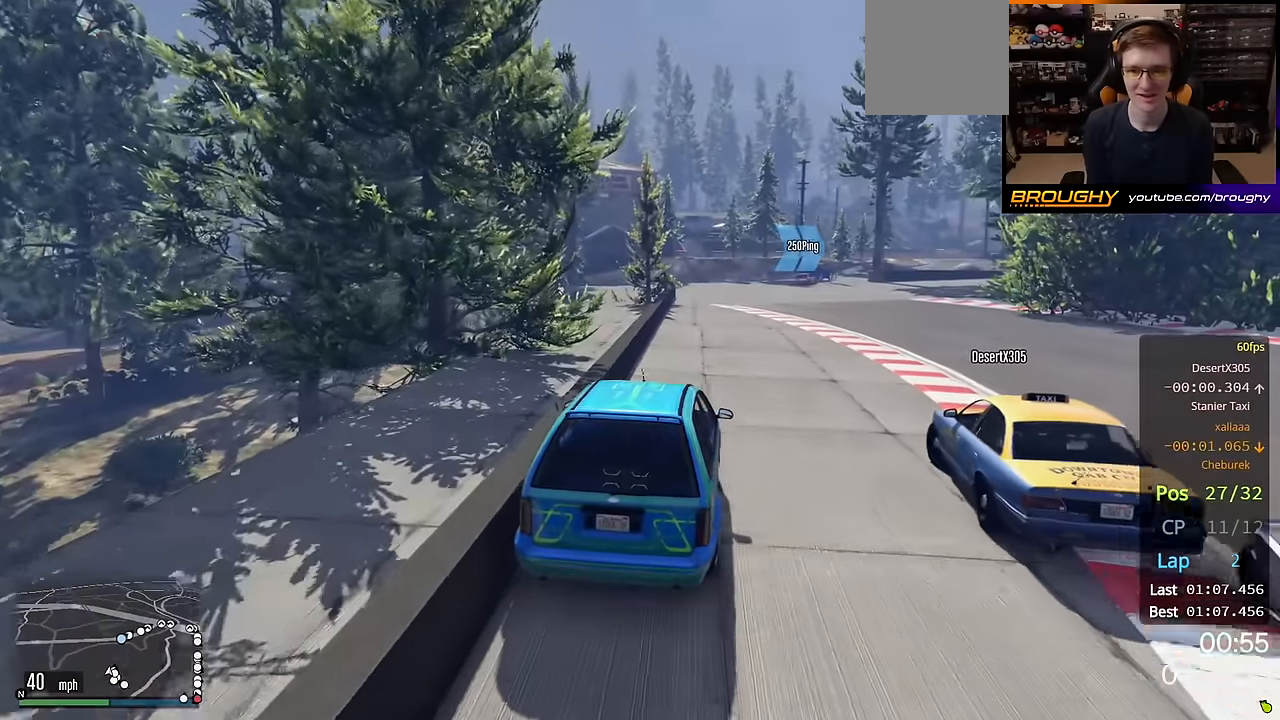
{"buttons": ["R2"], "left_stick": "center", "right_stick": "center", "events": []}
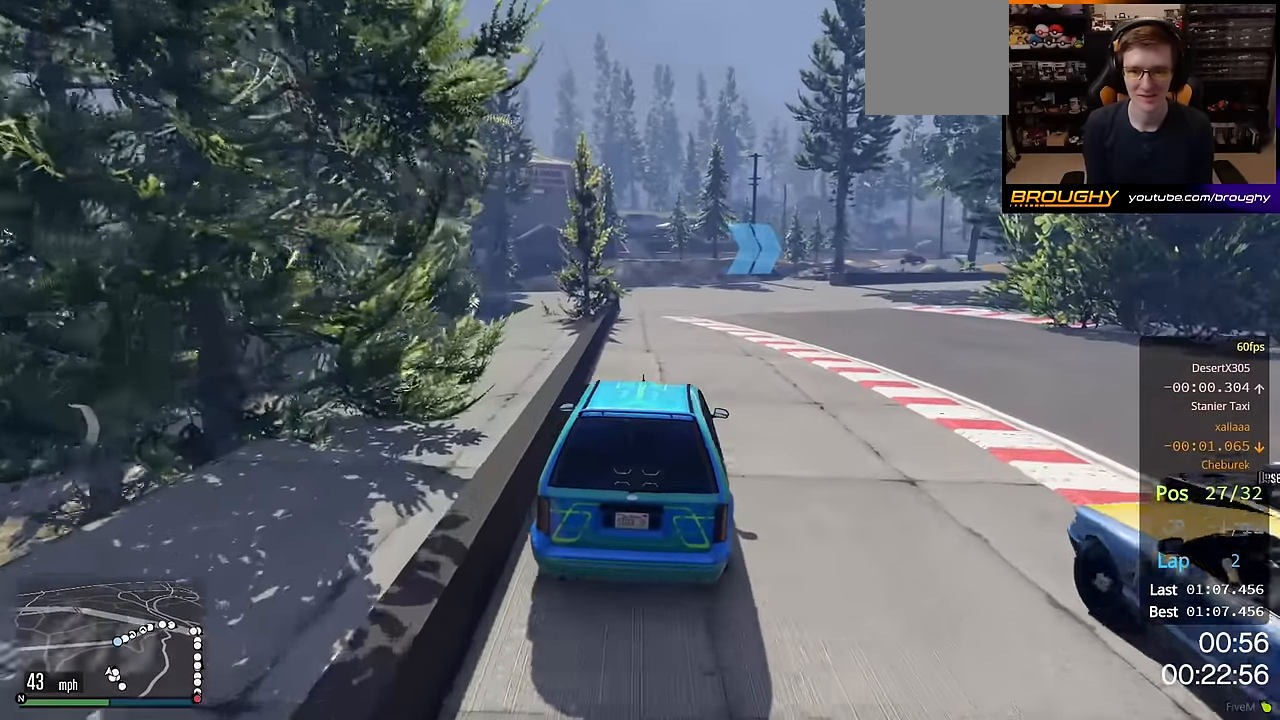
{"buttons": ["R2"], "left_stick": "center", "right_stick": "center", "events": []}
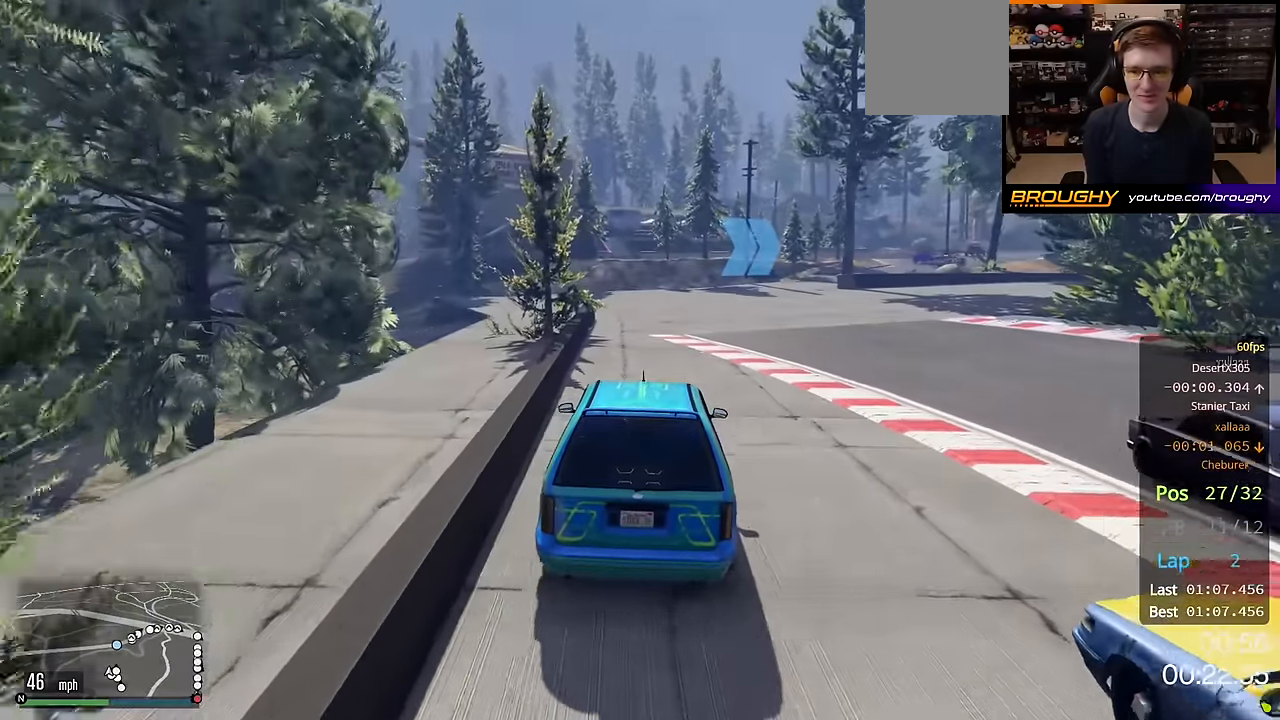
{"buttons": ["R2"], "left_stick": "center", "right_stick": "center", "events": [[267, "left_stick", "right"], [450, "left_stick", "center"]]}
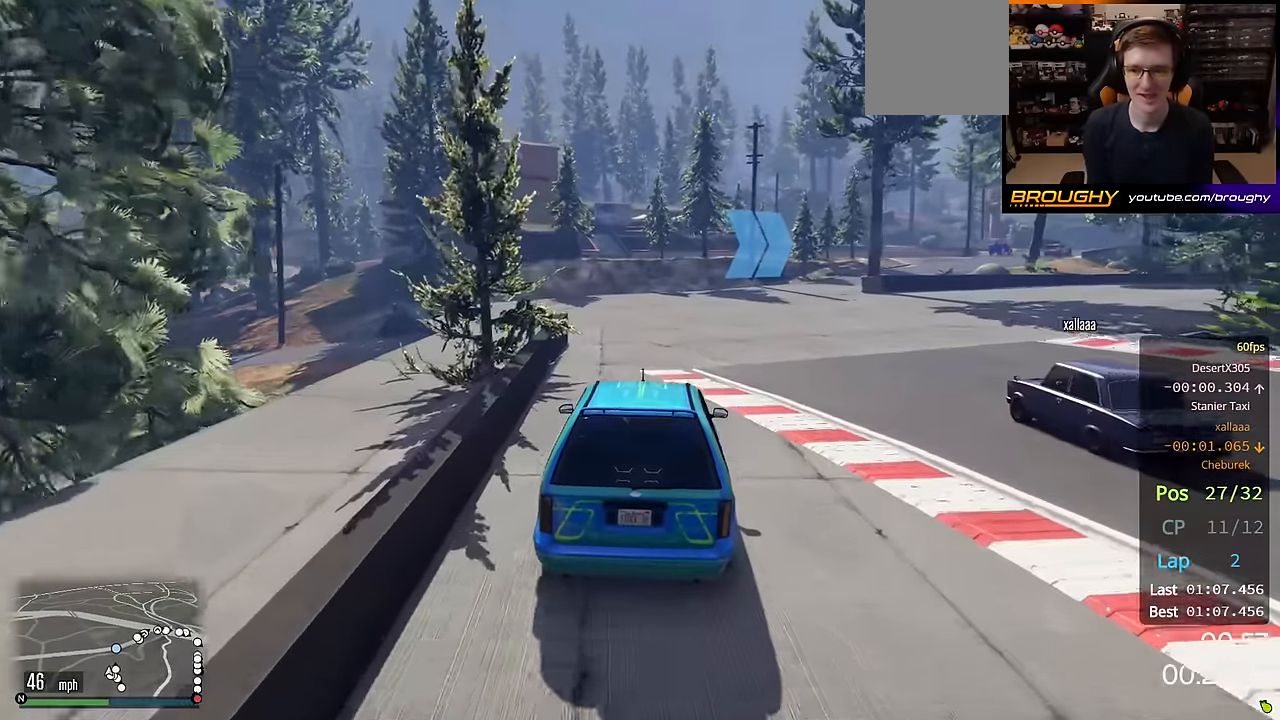
{"buttons": ["R2"], "left_stick": "right", "right_stick": "center", "events": [[450, "left_stick", "right"]]}
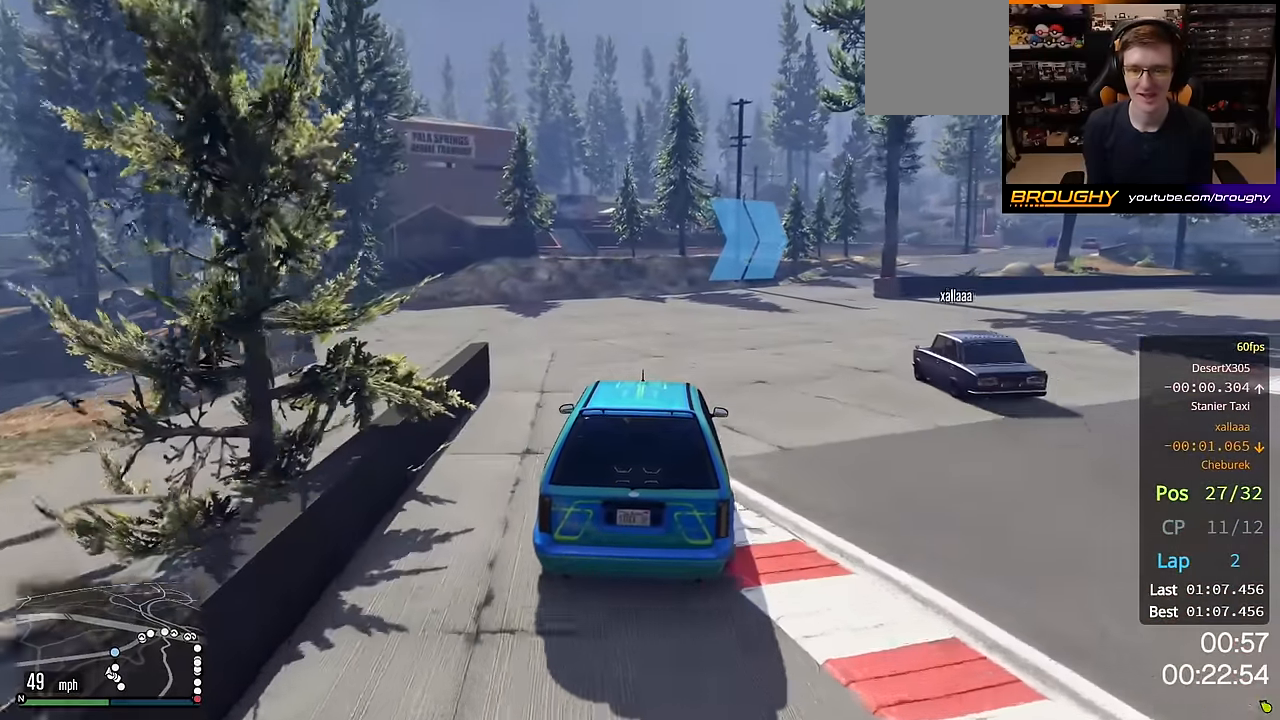
{"buttons": ["R2"], "left_stick": "right", "right_stick": "center", "events": [[183, "left_stick", "center"], [433, "left_stick", "right"]]}
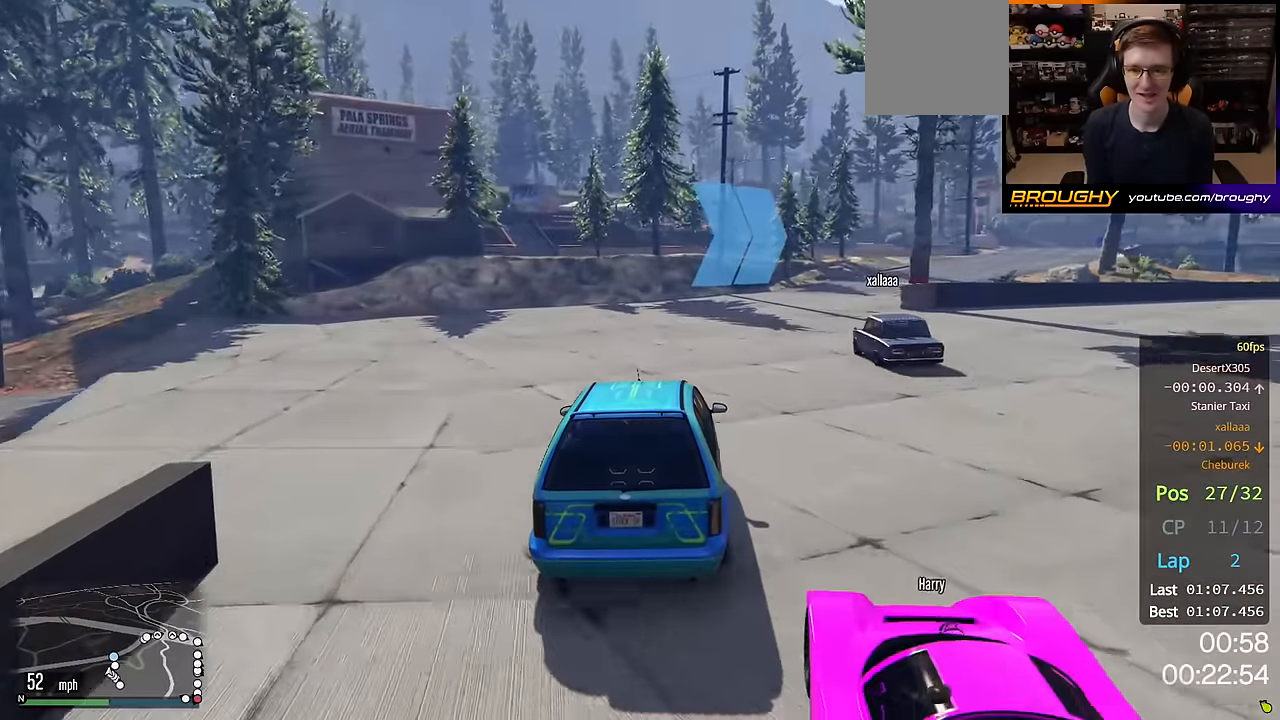
{"buttons": ["R2"], "left_stick": "right", "right_stick": "center", "events": [[117, "left_stick", "center"], [383, "left_stick", "right"]]}
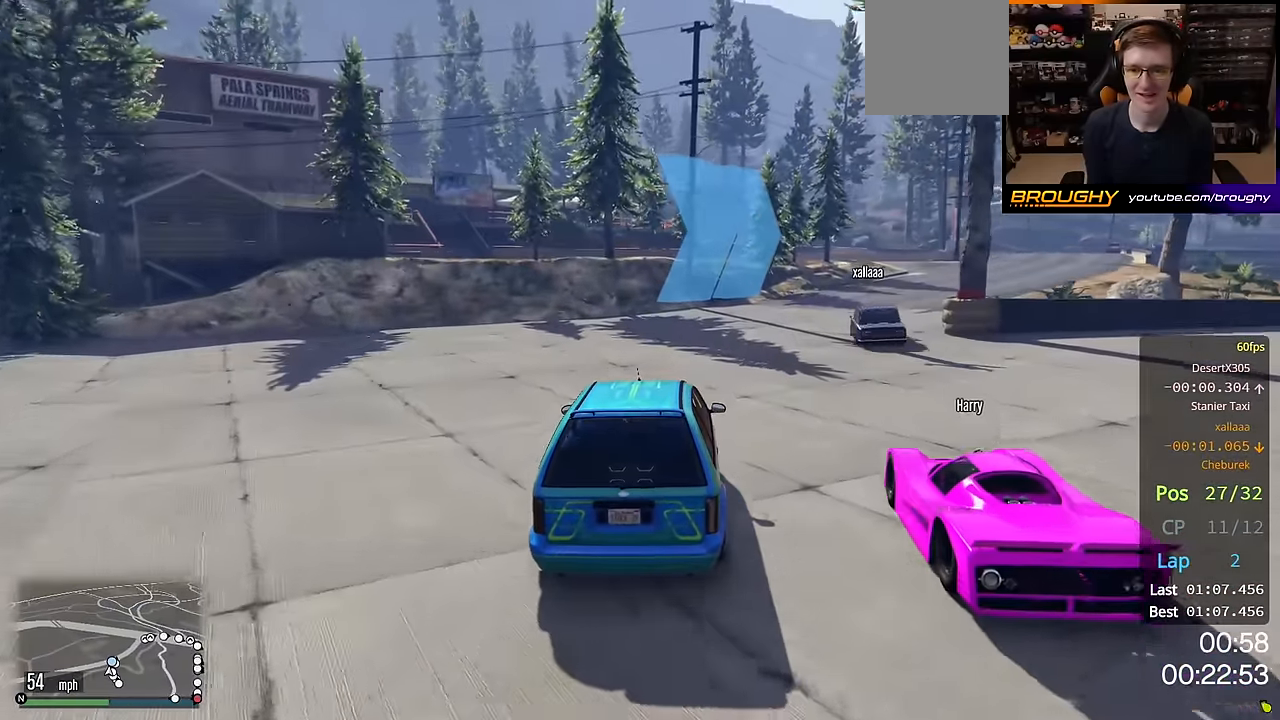
{"buttons": ["R2"], "left_stick": "right", "right_stick": "center", "events": [[33, "left_stick", "center"], [133, "left_stick", "right"], [333, "left_stick", "center"], [467, "left_stick", "right"]]}
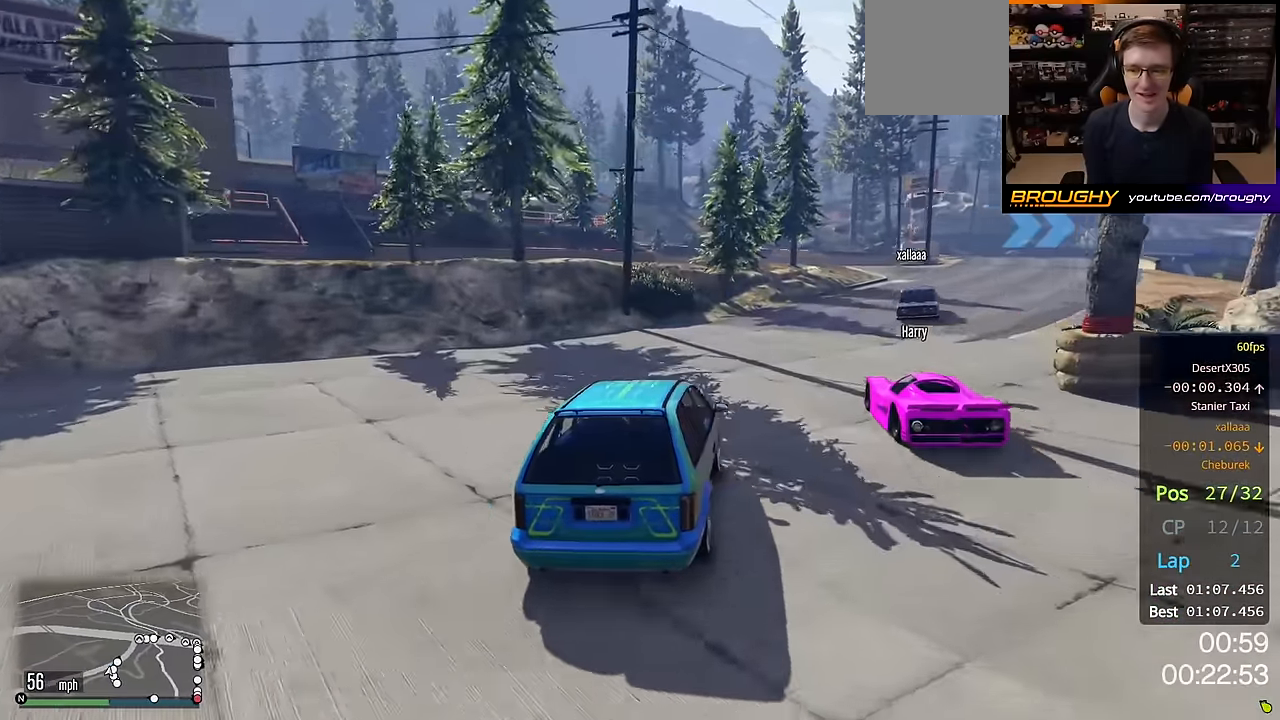
{"buttons": ["R2"], "left_stick": "right", "right_stick": "center", "events": [[133, "left_stick", "center"], [250, "left_stick", "right"]]}
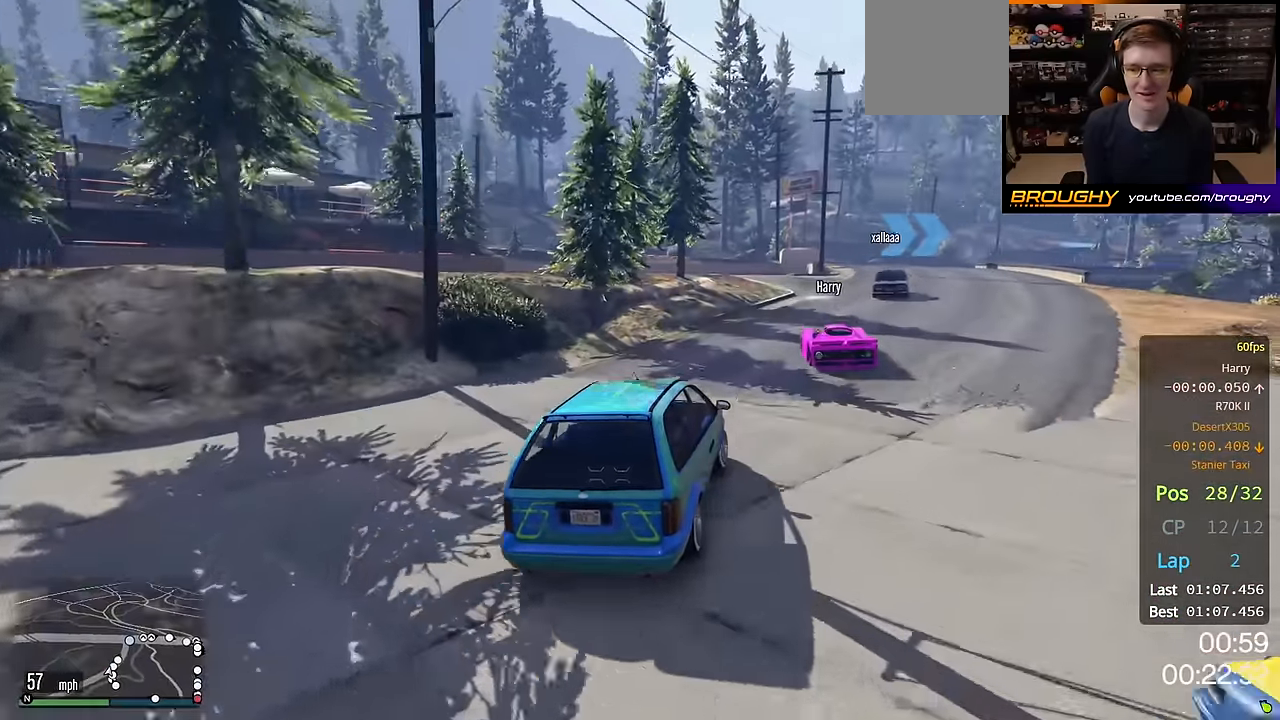
{"buttons": ["R2"], "left_stick": "center", "right_stick": "center", "events": [[17, "left_stick", "center"], [117, "left_stick", "right"], [317, "left_stick", "center"]]}
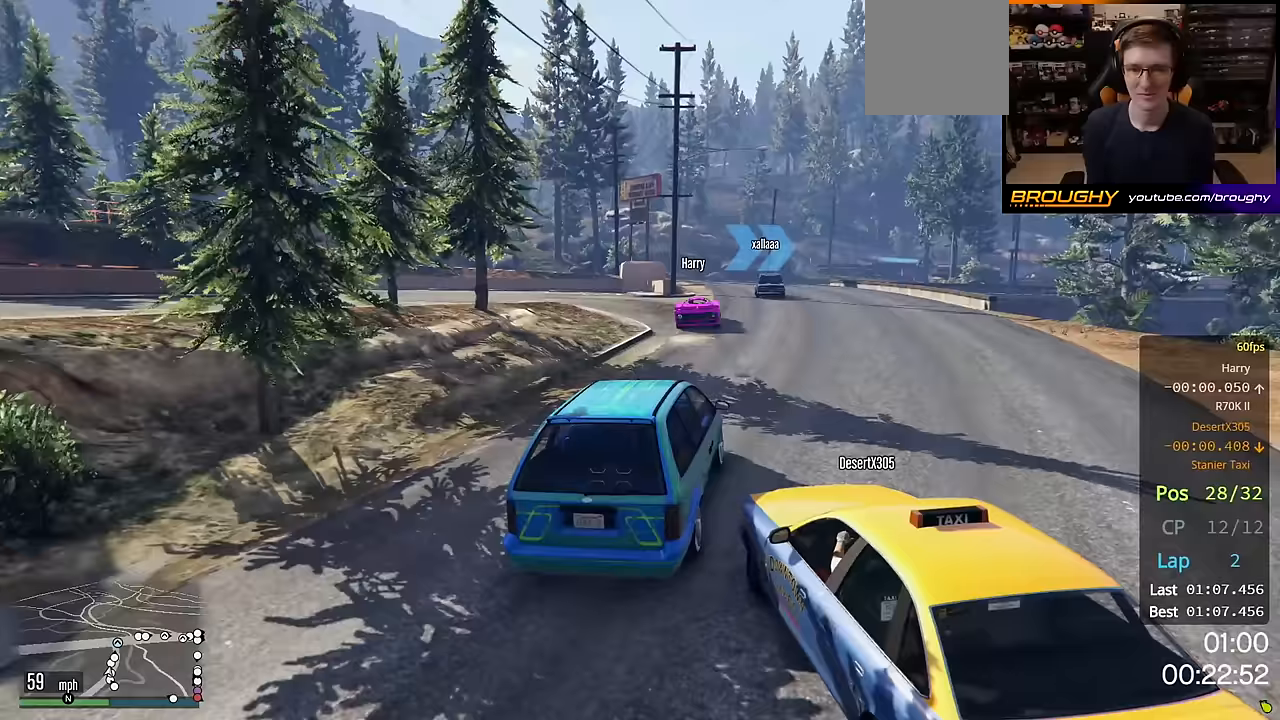
{"buttons": ["R2"], "left_stick": "left", "right_stick": "center", "events": [[383, "left_stick", "left"]]}
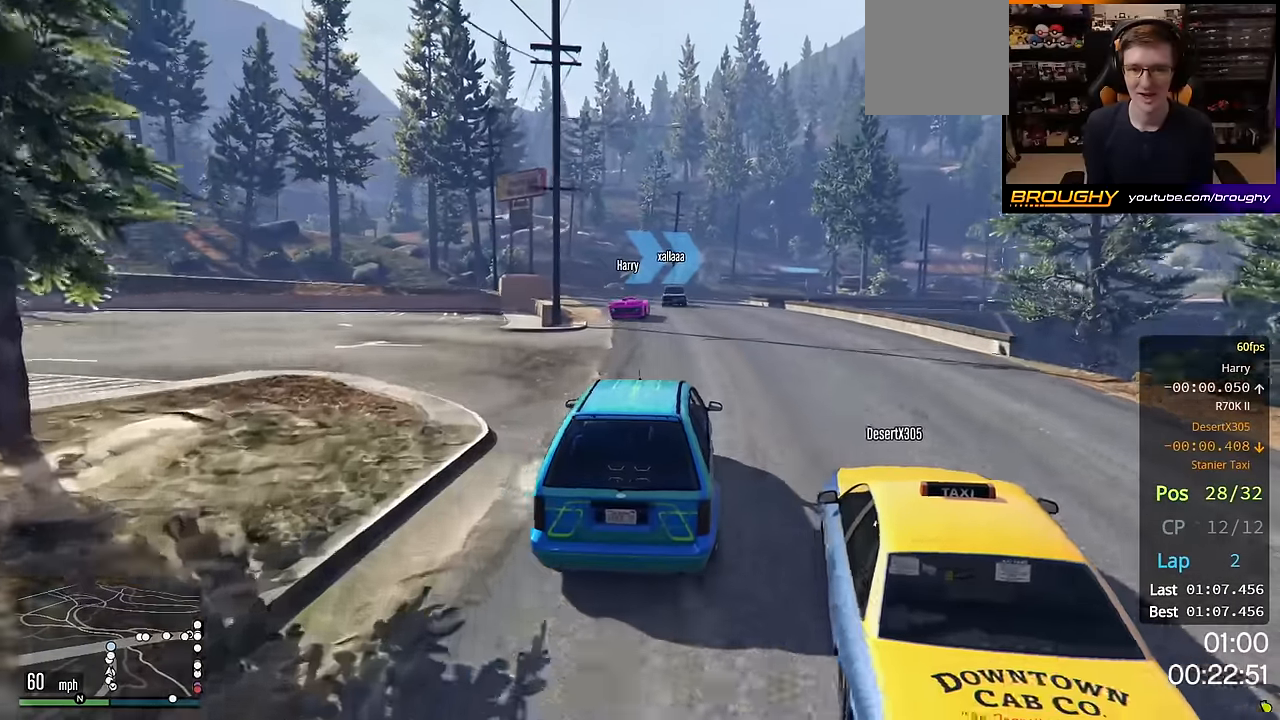
{"buttons": ["R2"], "left_stick": "center", "right_stick": "center", "events": [[33, "left_stick", "center"], [150, "left_stick", "right"], [283, "left_stick", "center"]]}